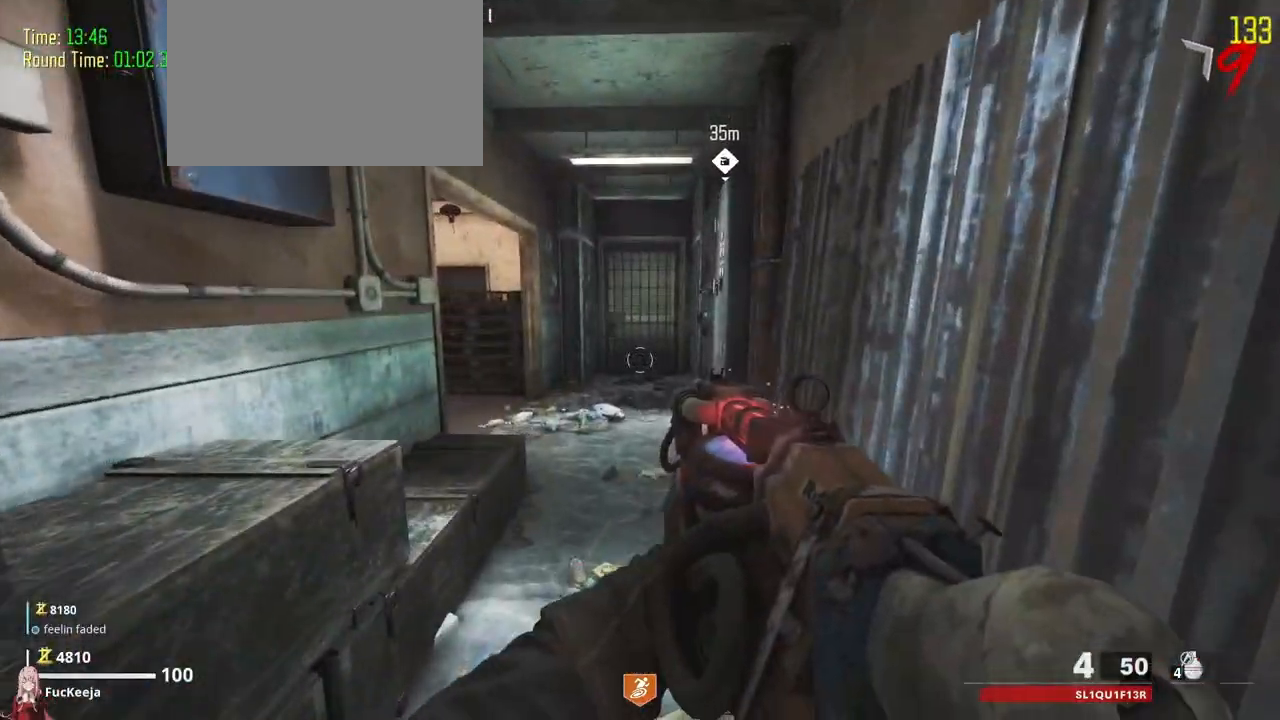
Gameplay with keyboard and mouse; each line is a JSON object with the keys held at the frame after it. "events" lists presses ("down") and releases ("up") of "1", "2", "3", "4", "5", "a", "alt", "c", "caps_lock", "ctrl", "d", "e", "f", "g", "q", "r", "s", "shift", "t", "tab", "v", "w", "x" and "z" between this image and that frame as [ms after this image, input, new state], when the widget could be followed in between. No other keys are recorded. Mouse buttons are not recorded. Not read: mouse_move.
{"keys": [], "events": []}
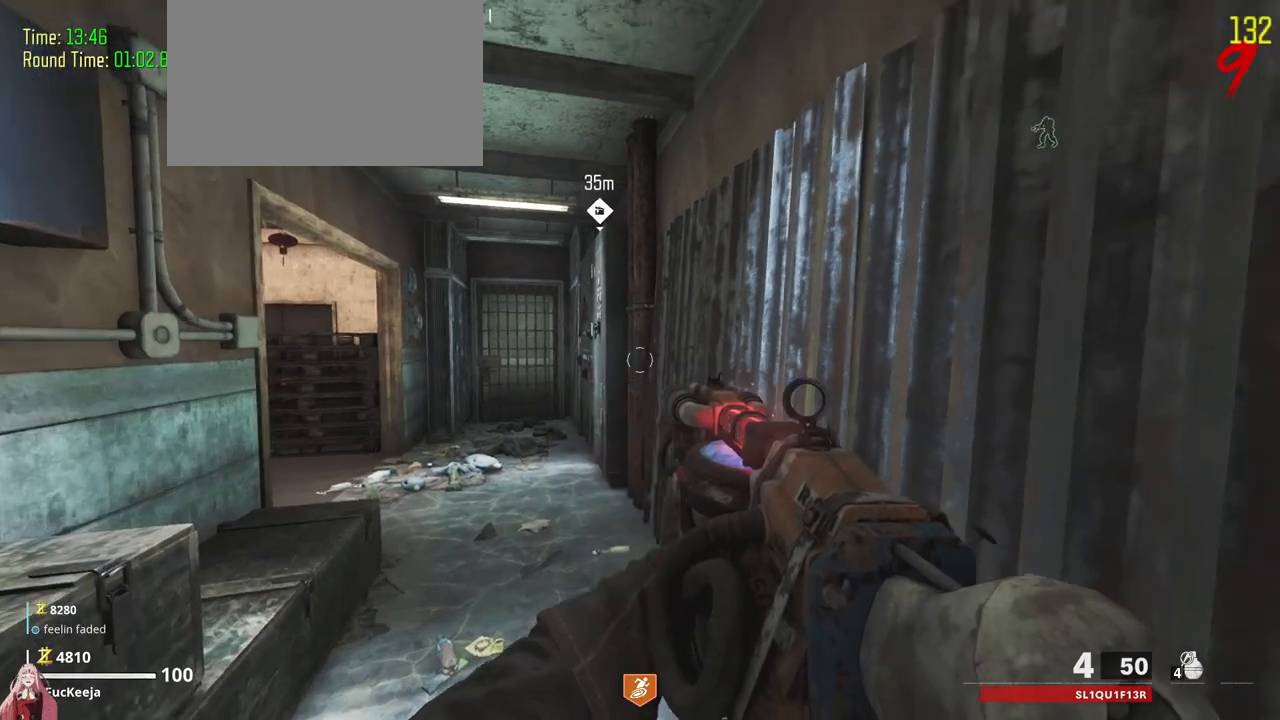
{"keys": [], "events": []}
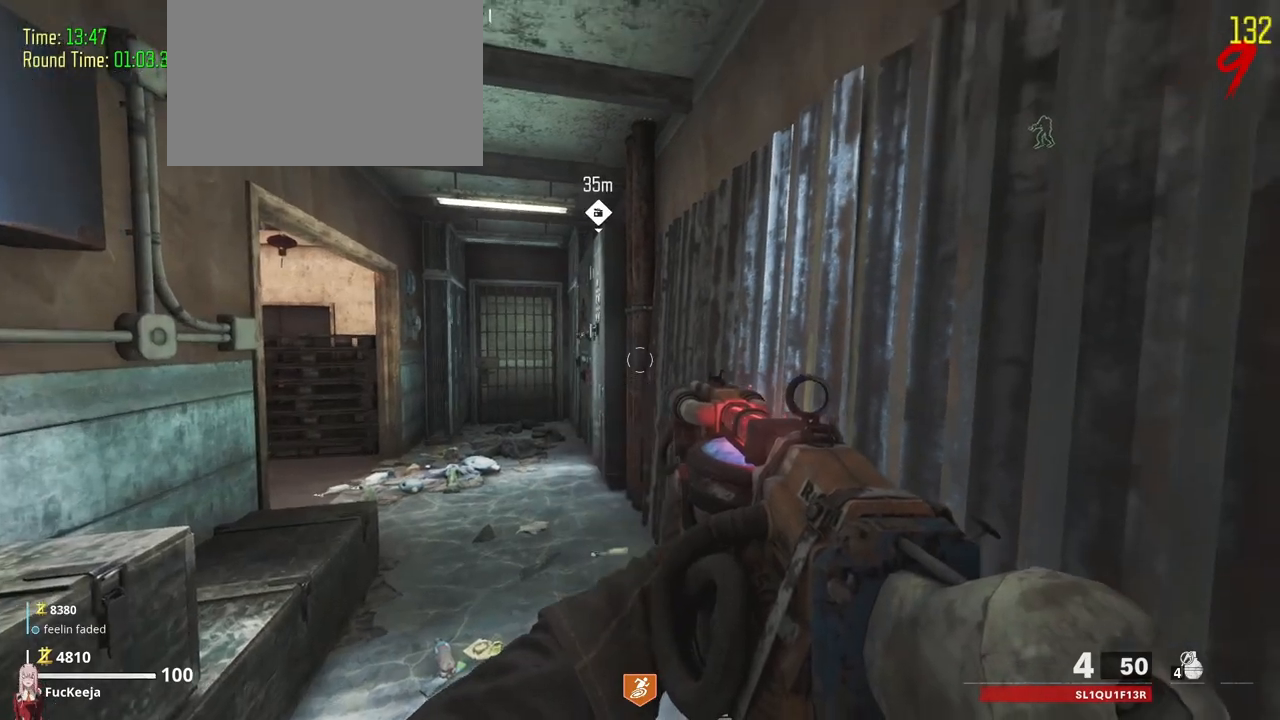
{"keys": [], "events": []}
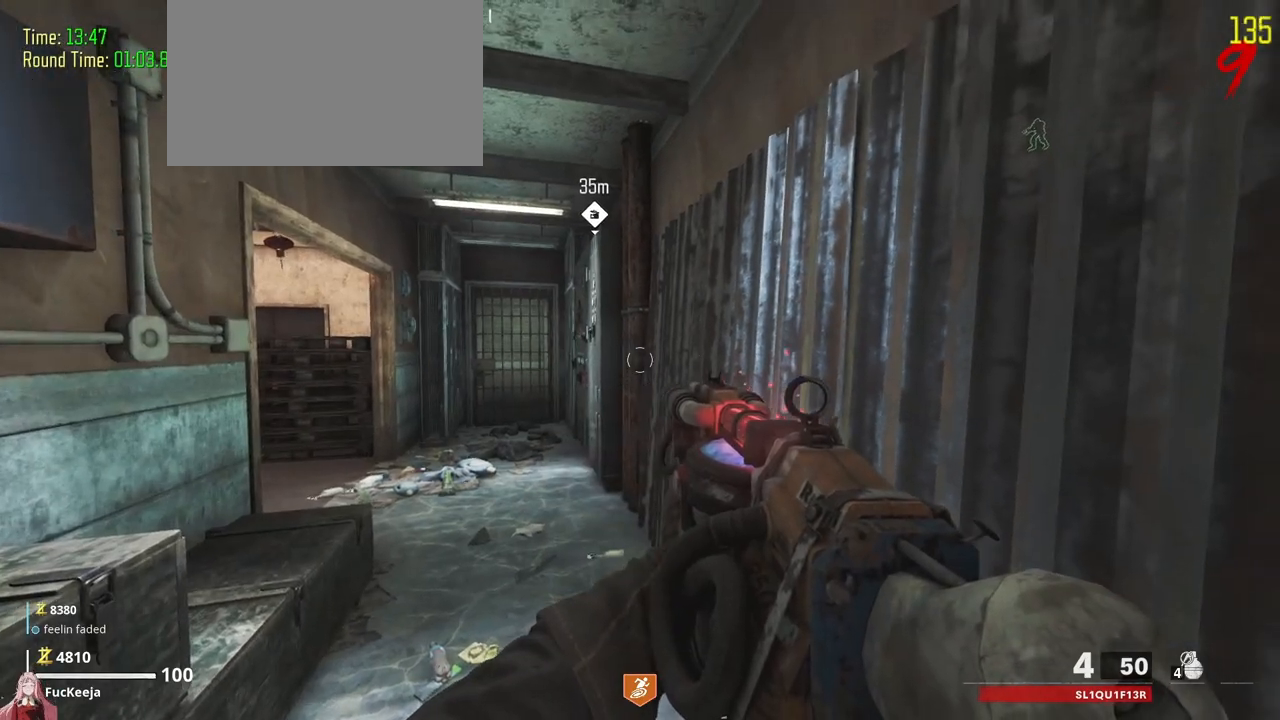
{"keys": [], "events": []}
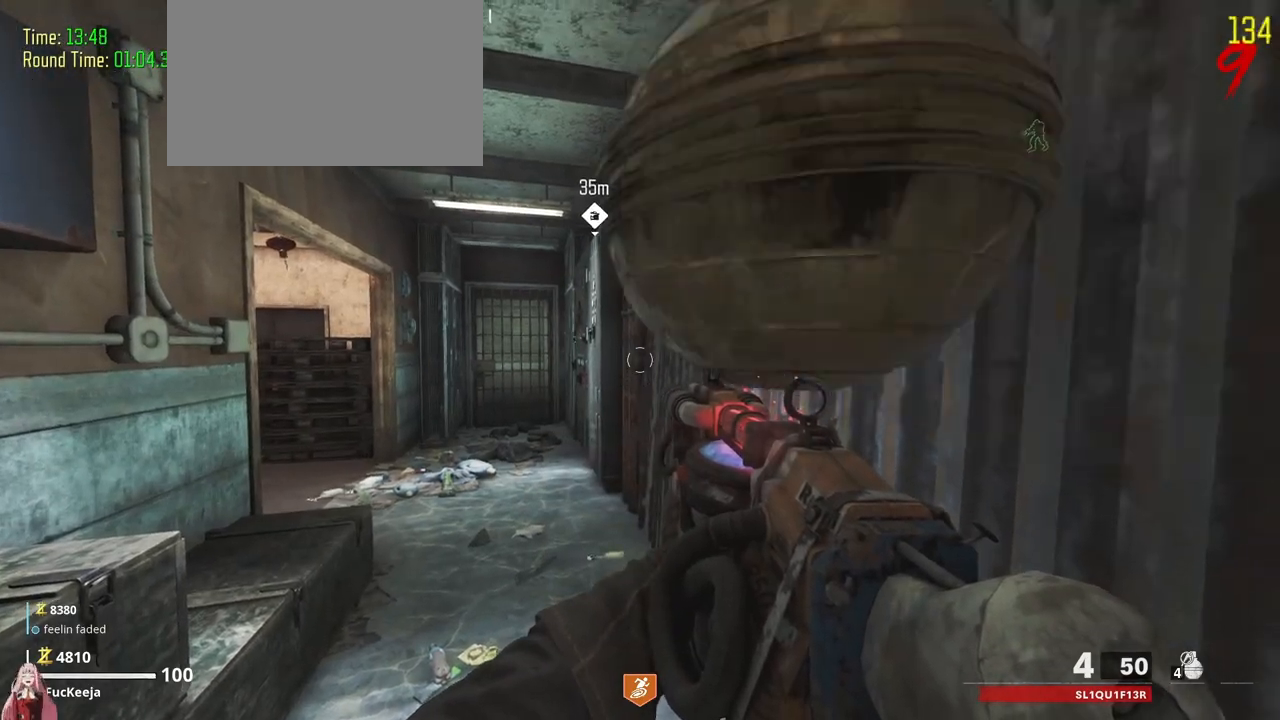
{"keys": [], "events": []}
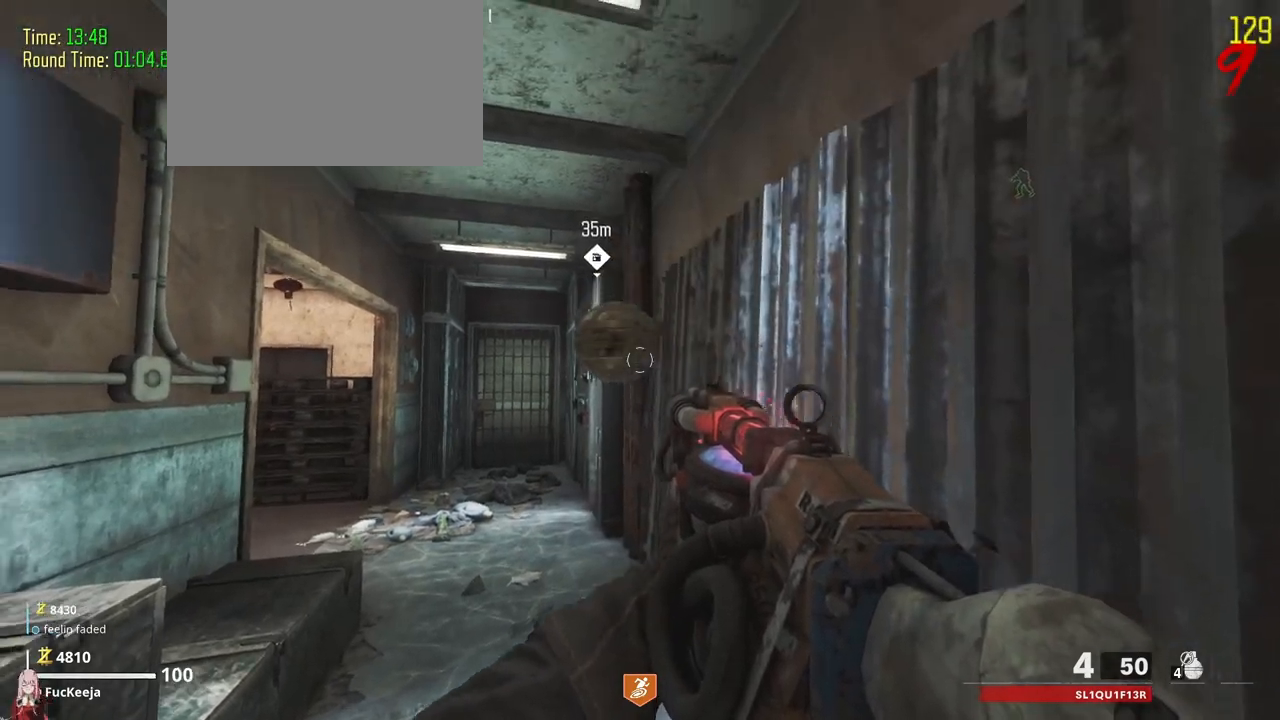
{"keys": [], "events": []}
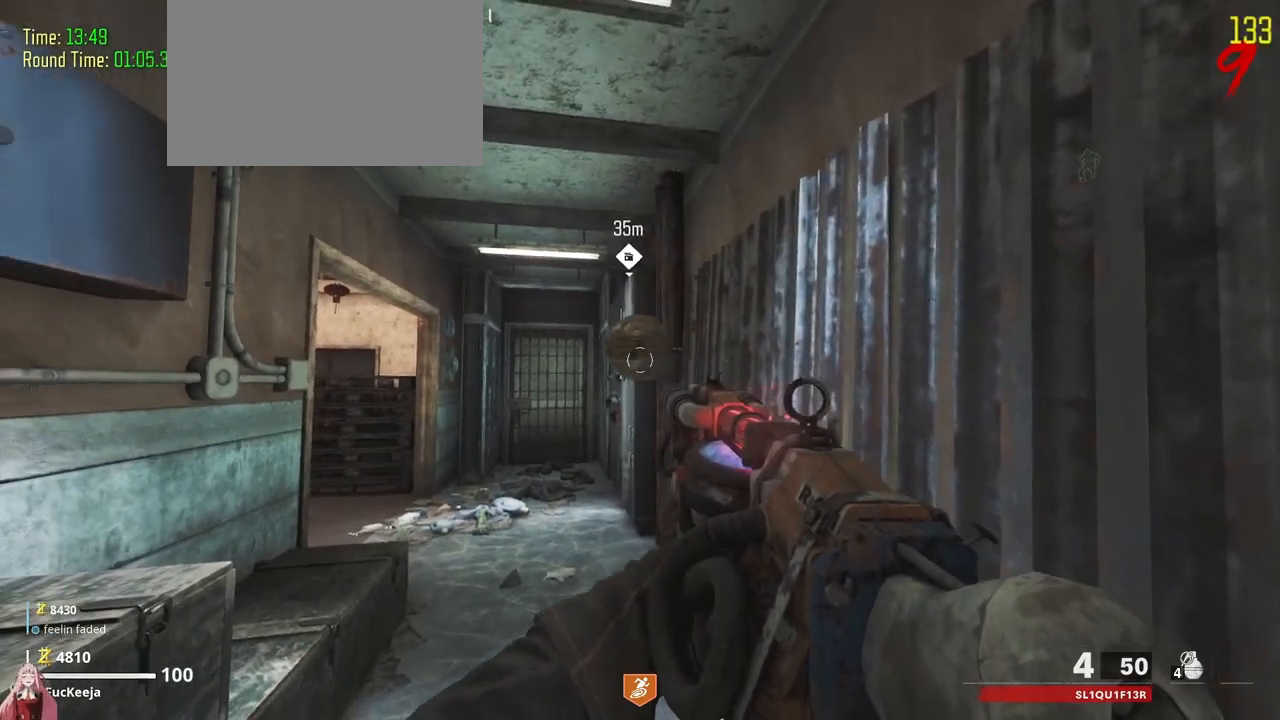
{"keys": ["w"], "events": [[100, "w", "down"]]}
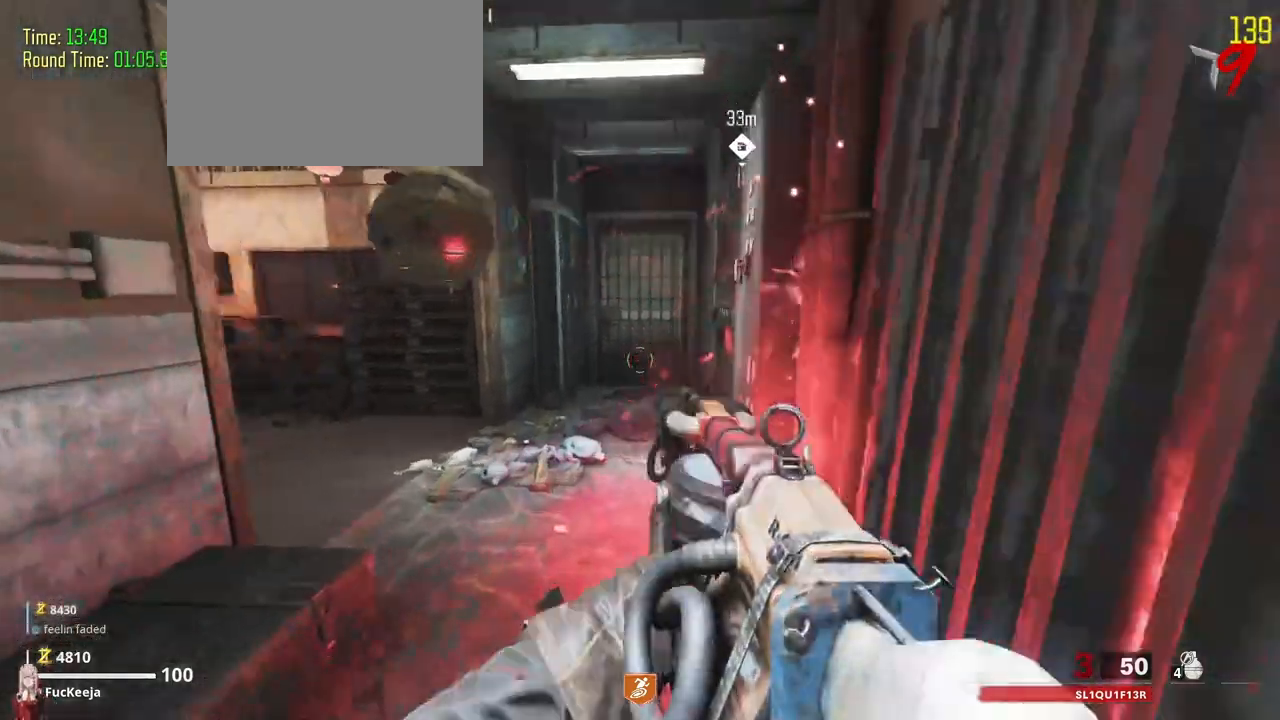
{"keys": ["w"]}
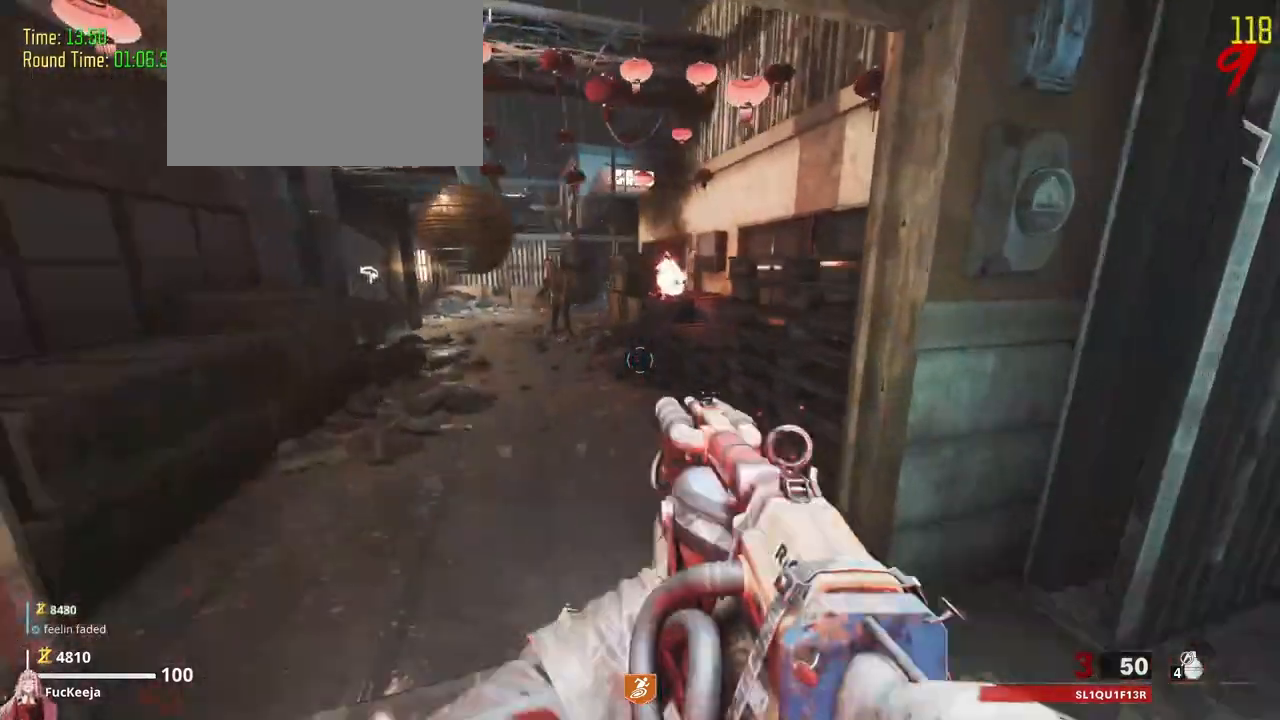
{"keys": ["w"], "events": [[67, "a", "down"], [367, "a", "up"]]}
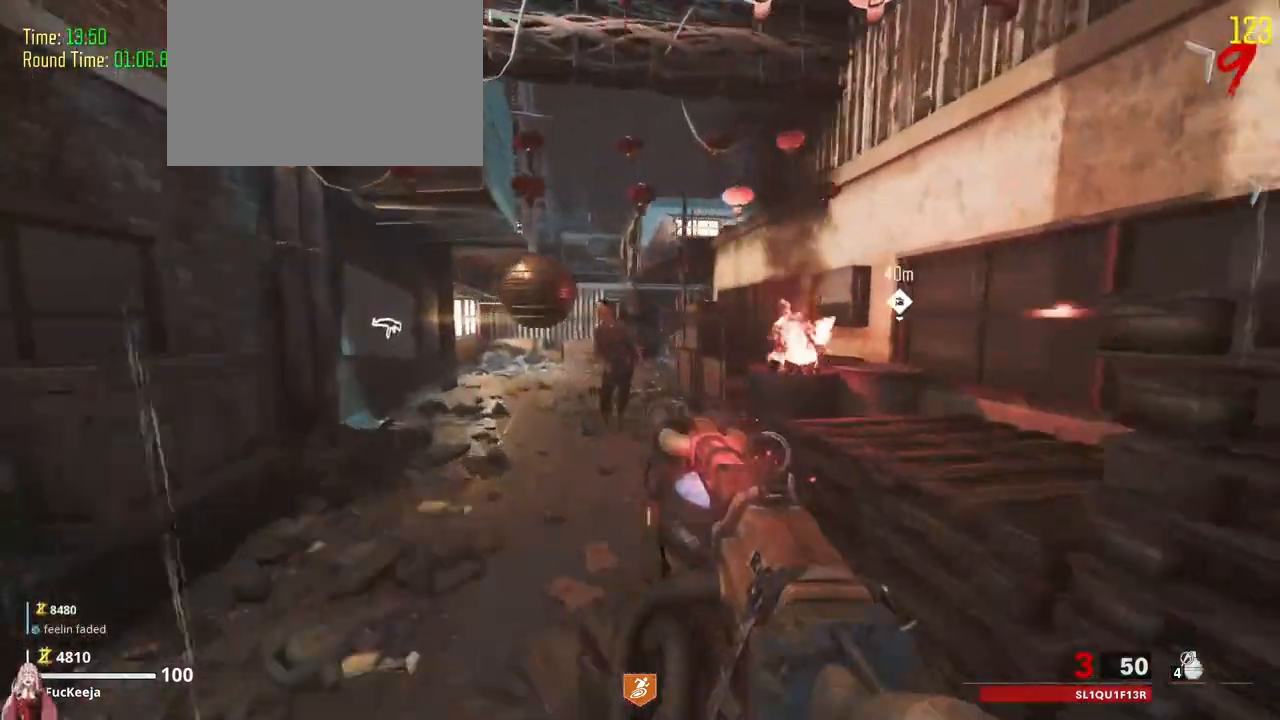
{"keys": ["a", "w"]}
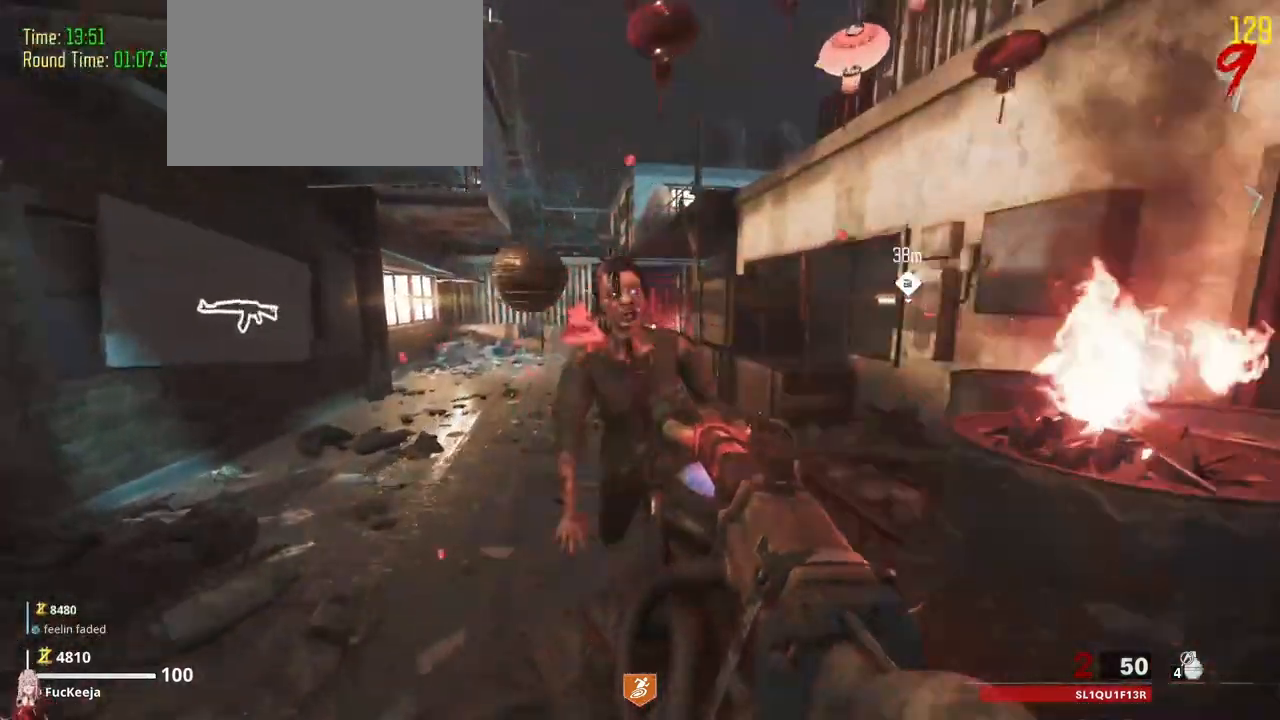
{"keys": ["w"]}
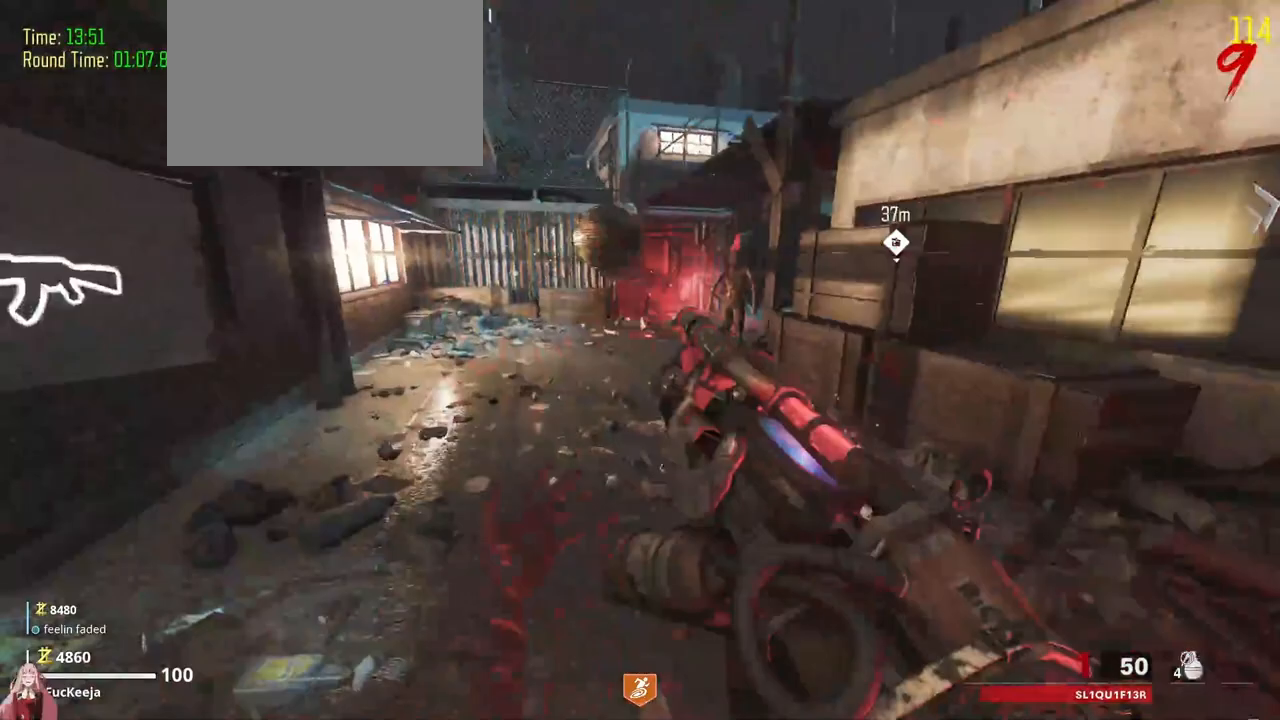
{"keys": ["a"]}